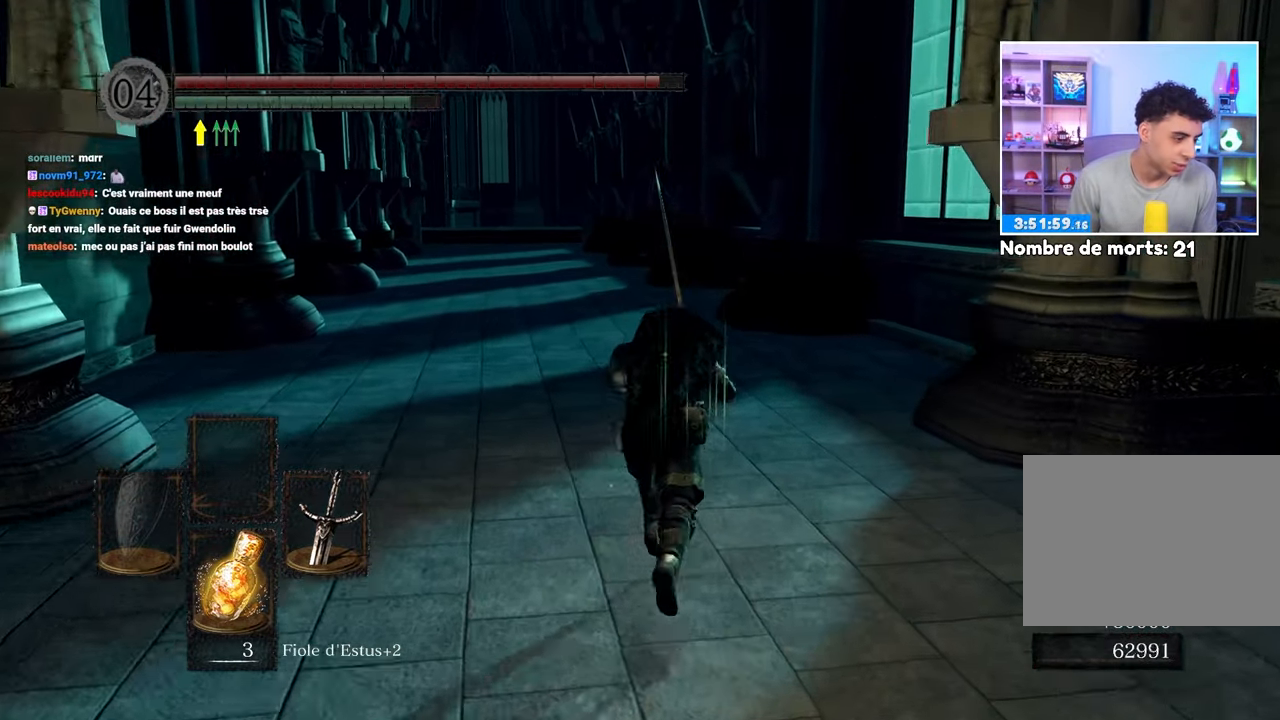
Gameplay with a controller (Xbox layout); each line is a JSON object with the inputs held at the frame after it. "events" lists button and stick changes between this image and that frame as [ms after this image, input, new state], when the widget could be followed in between. Not read: DPAD_LEFT L3 R3.
{"buttons": ["B", "L1"], "left_stick": "up", "right_stick": "center", "events": [[200, "L1", "down"]]}
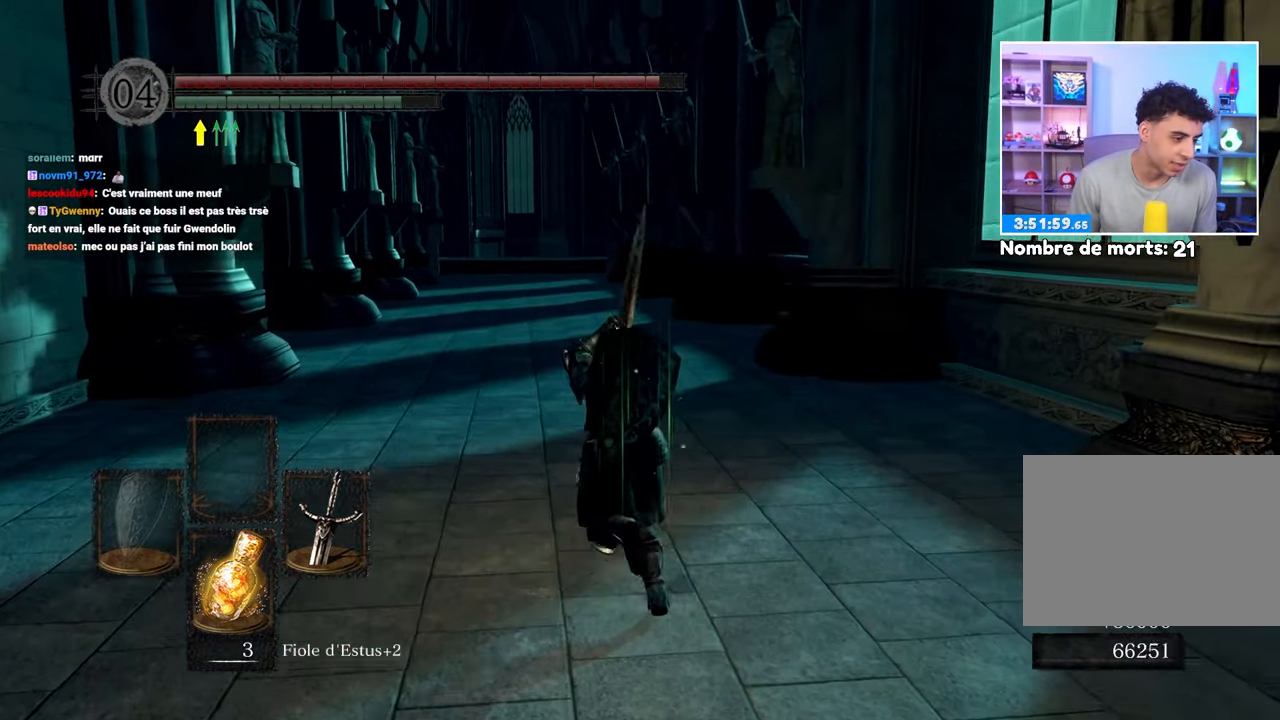
{"buttons": ["B"], "left_stick": "up", "right_stick": "center", "events": [[217, "L1", "up"]]}
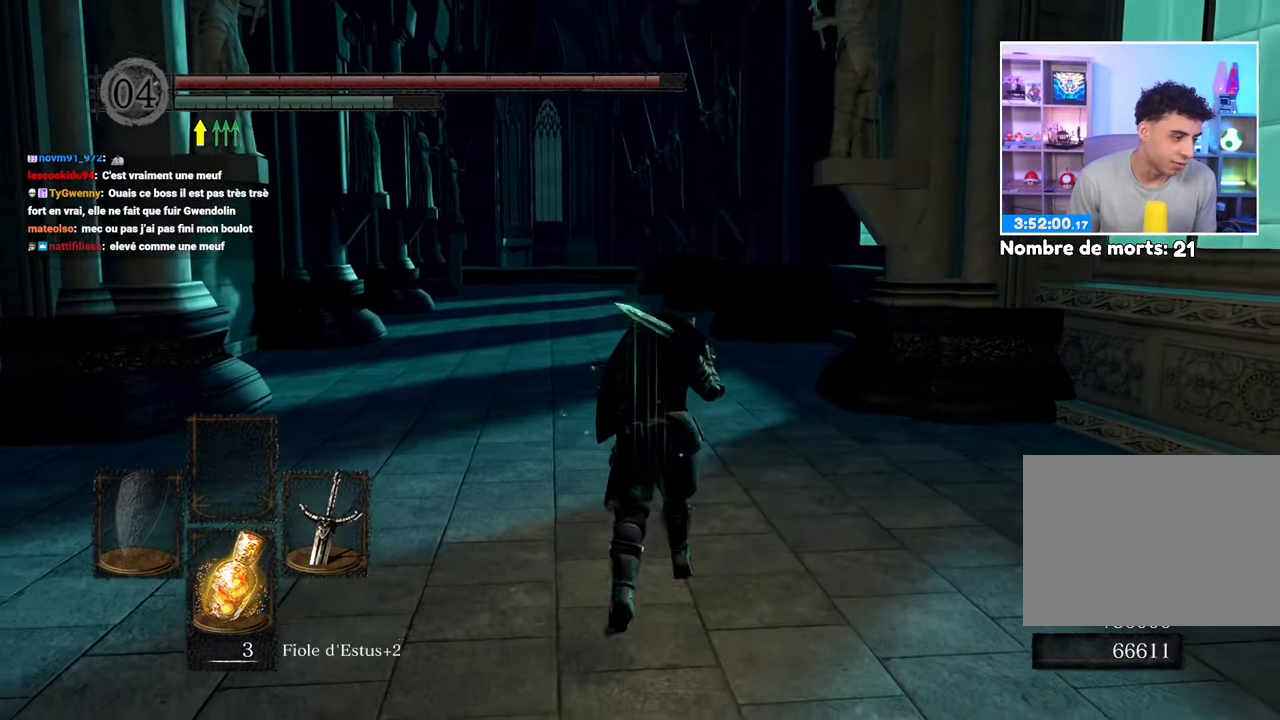
{"buttons": ["B"], "left_stick": "up", "right_stick": "center", "events": []}
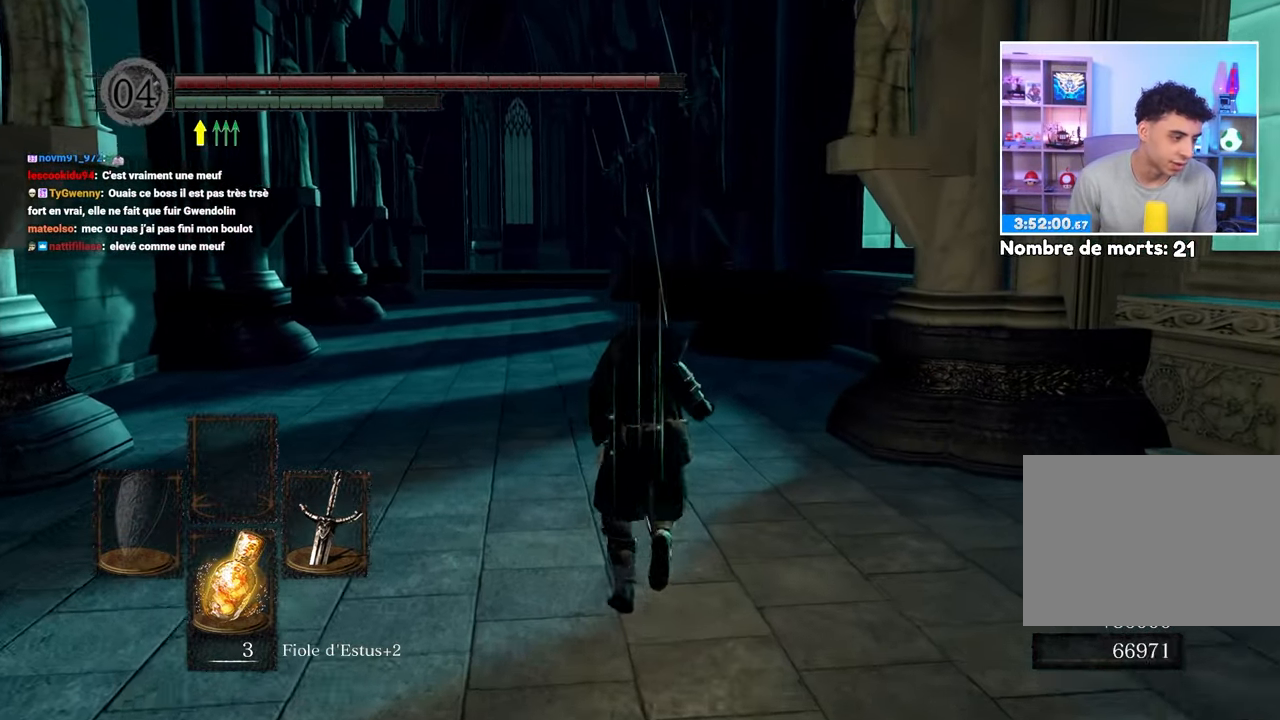
{"buttons": ["B"], "left_stick": "up", "right_stick": "center", "events": []}
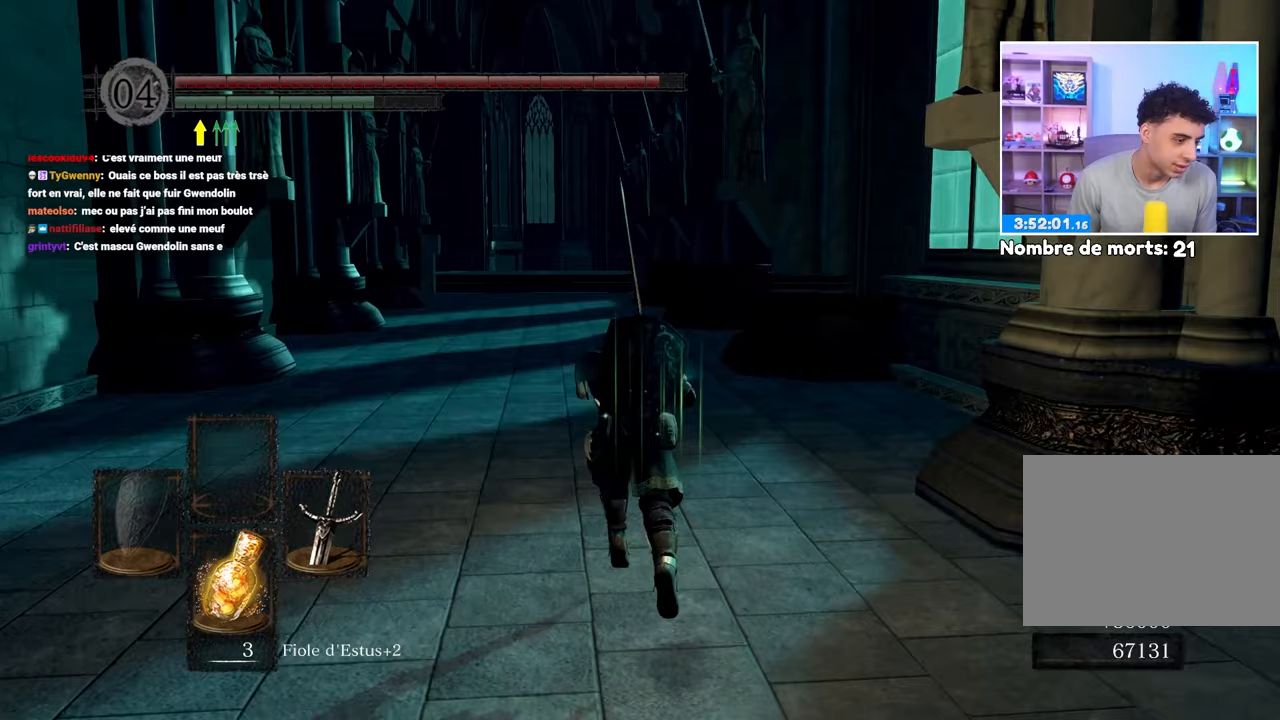
{"buttons": ["B"], "left_stick": "up", "right_stick": "center", "events": []}
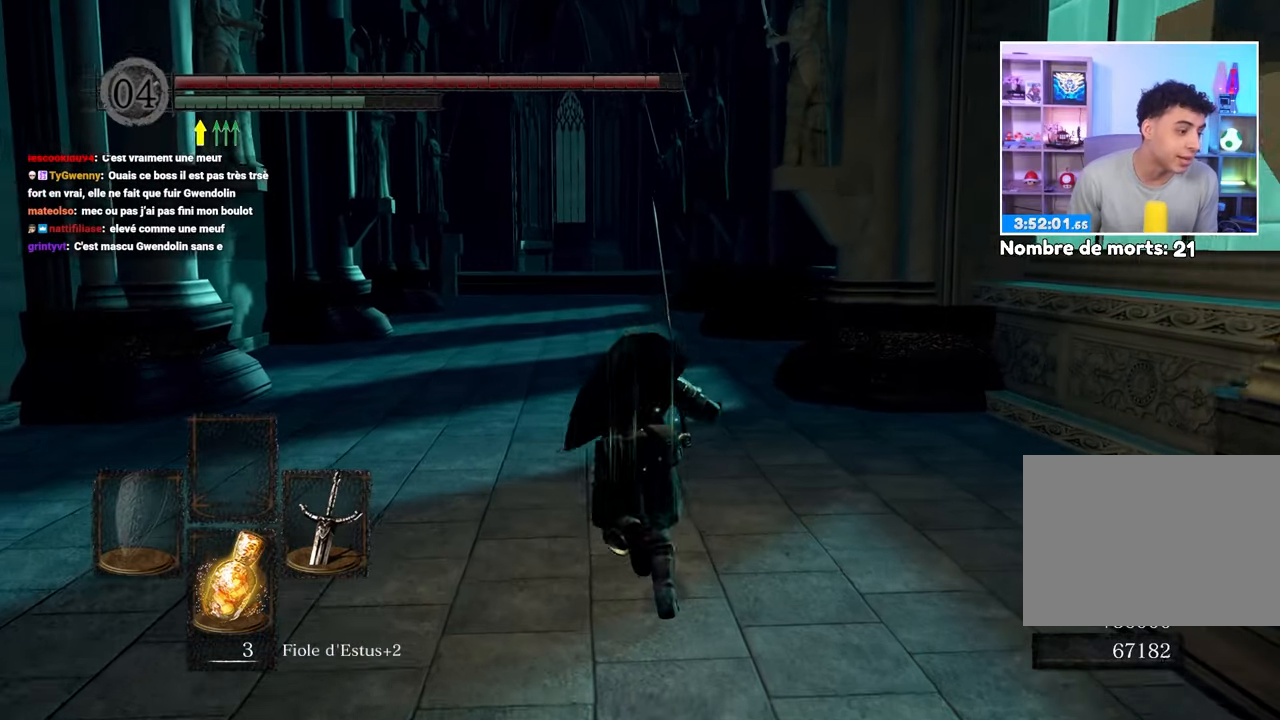
{"buttons": ["B"], "left_stick": "up", "right_stick": "center"}
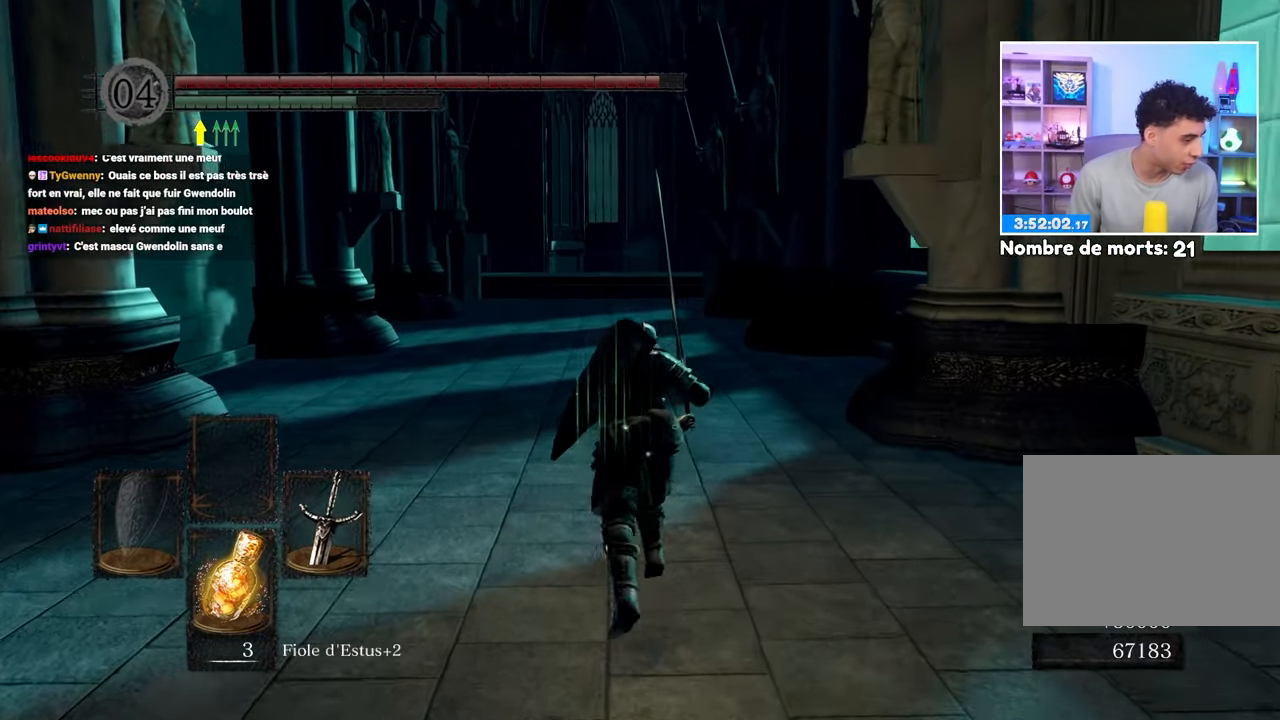
{"buttons": ["B"], "left_stick": "up", "right_stick": "center", "events": []}
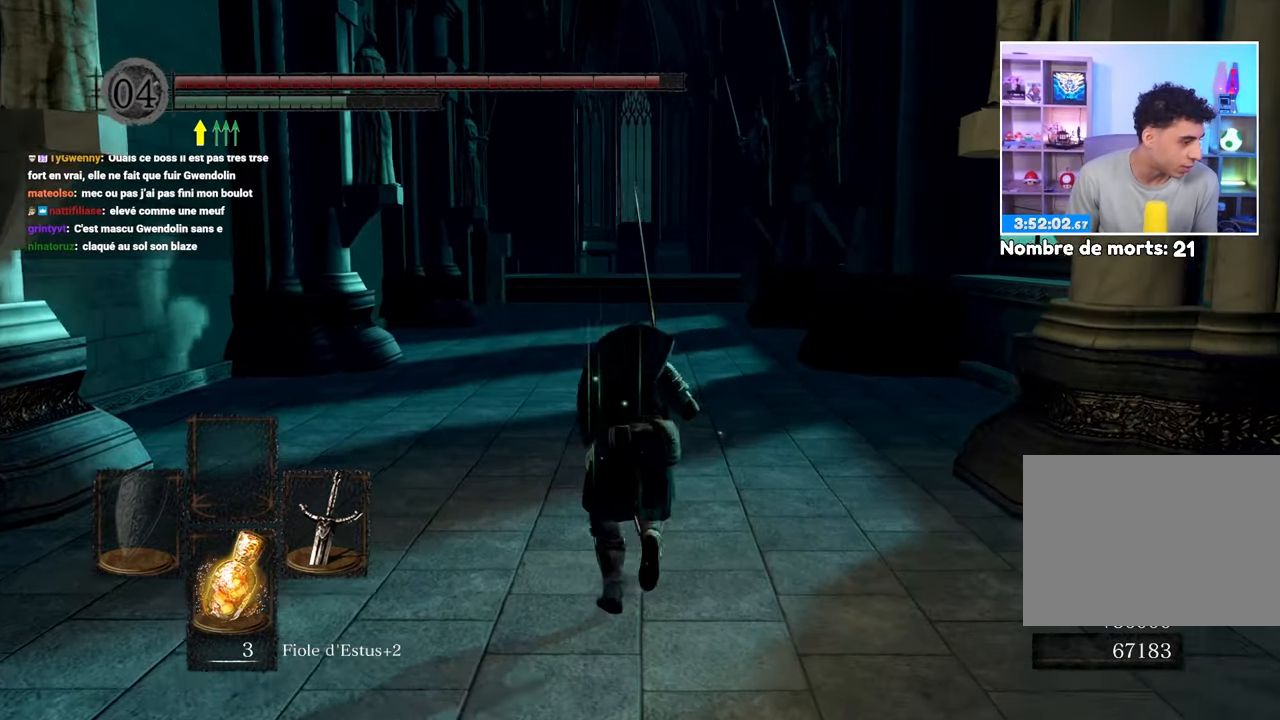
{"buttons": ["B", "L1"], "left_stick": "up", "right_stick": "center", "events": [[333, "L1", "down"]]}
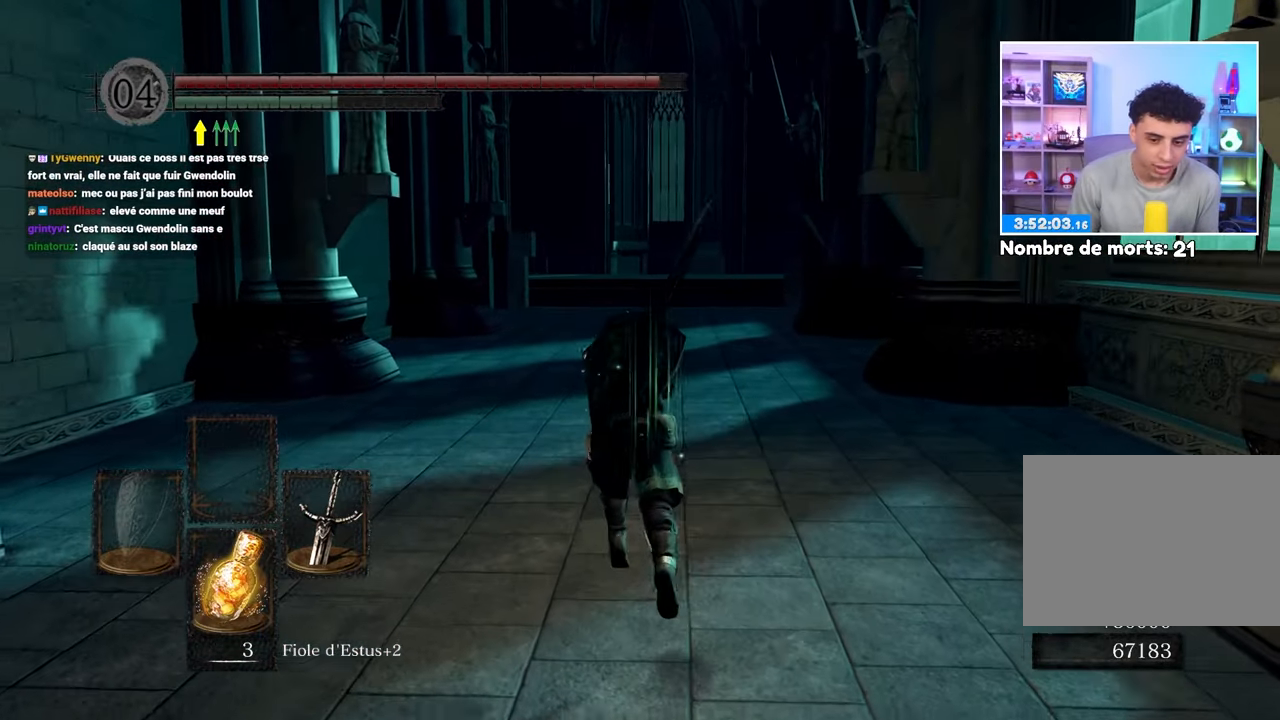
{"buttons": ["B", "L1"], "left_stick": "up", "right_stick": "center", "events": []}